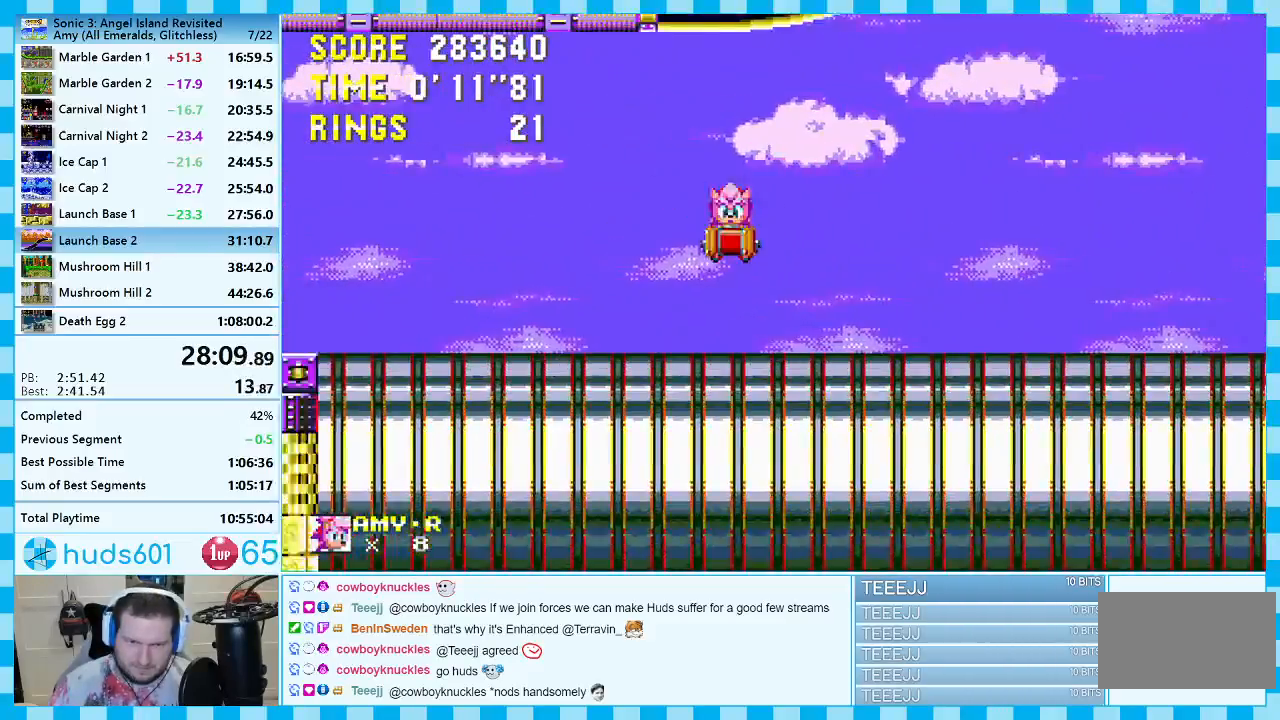
Gameplay with a controller (Xbox layout); each line is a JSON object with the inputs held at the frame after it. "events" lists button and stick changes between this image and that frame as [ms after this image, input, new state], when the widget could be followed in between. Not read: L2 L3 R2 R3.
{"buttons": ["DPAD_LEFT"], "events": [[367, "A", "up"]]}
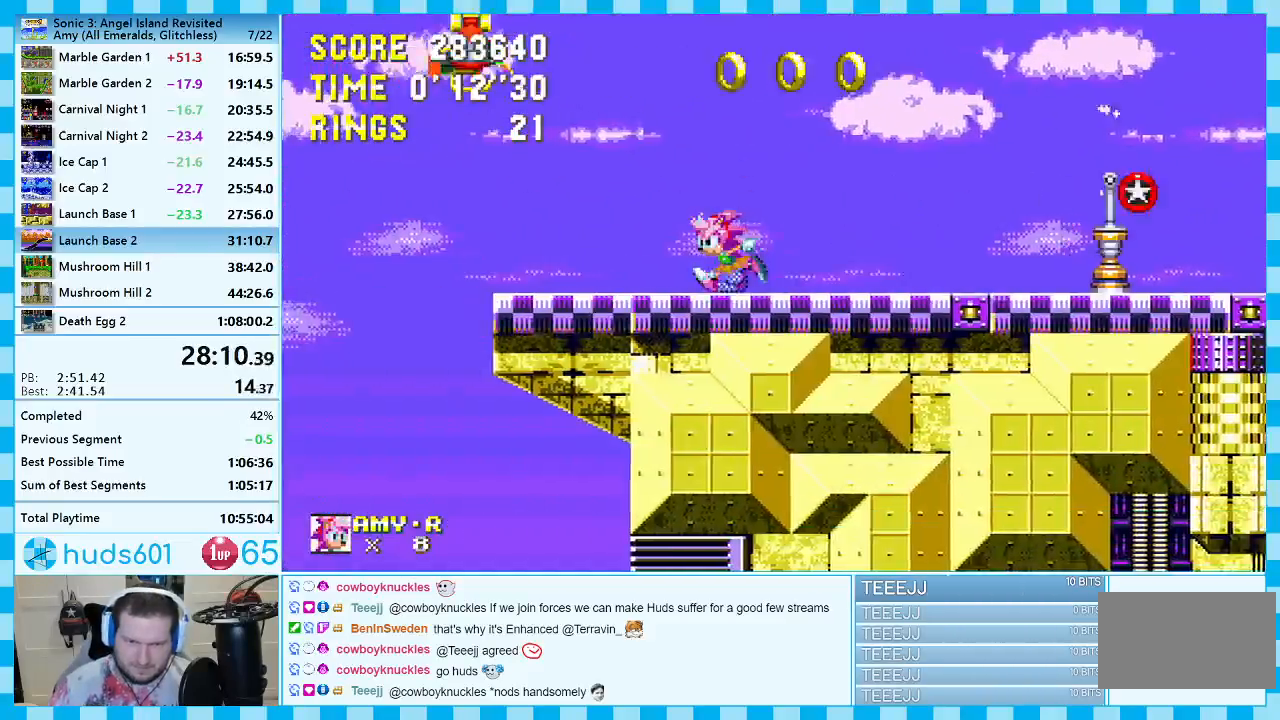
{"buttons": ["DPAD_LEFT"], "events": []}
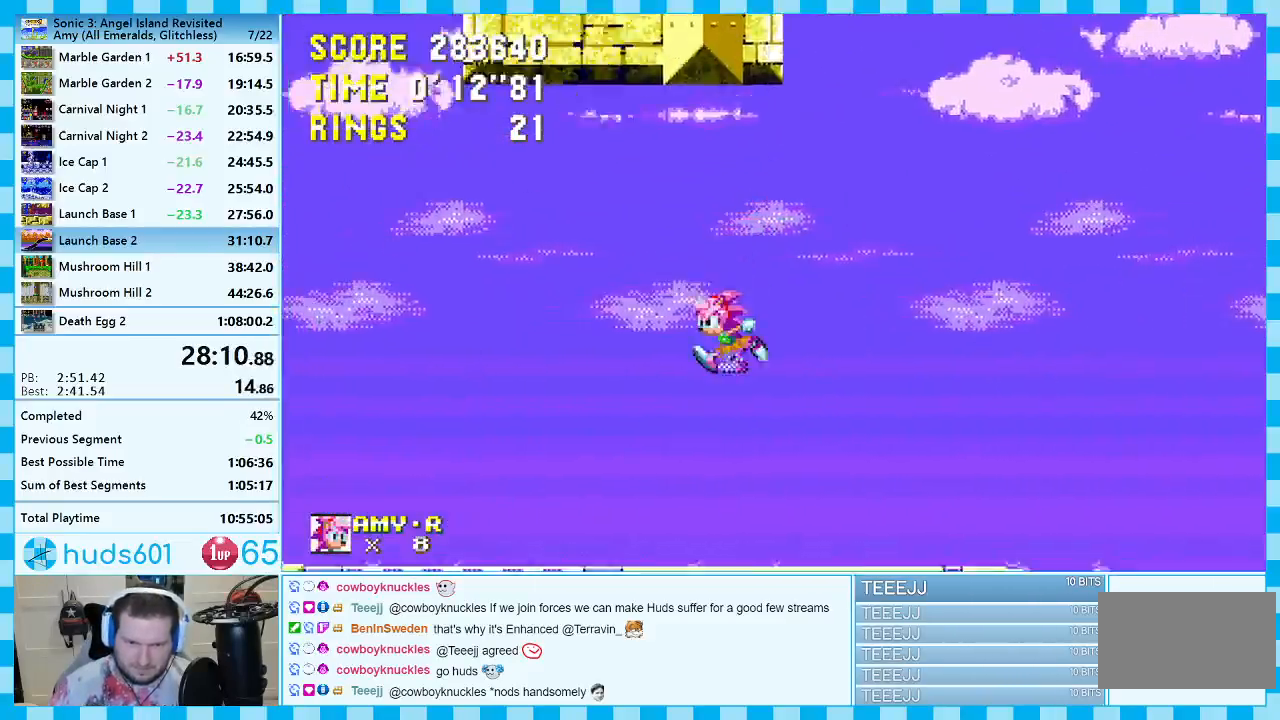
{"buttons": ["DPAD_LEFT"], "events": []}
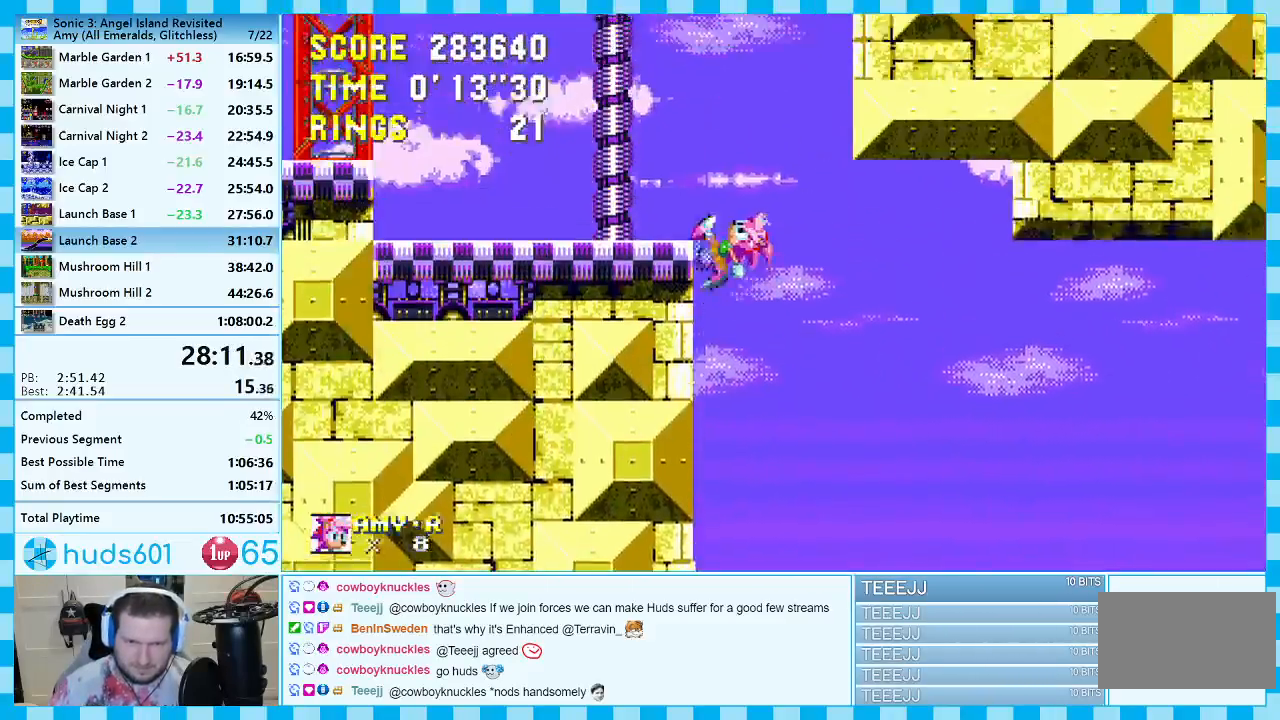
{"buttons": ["DPAD_LEFT"], "events": [[300, "DPAD_LEFT", "up"], [417, "DPAD_LEFT", "down"]]}
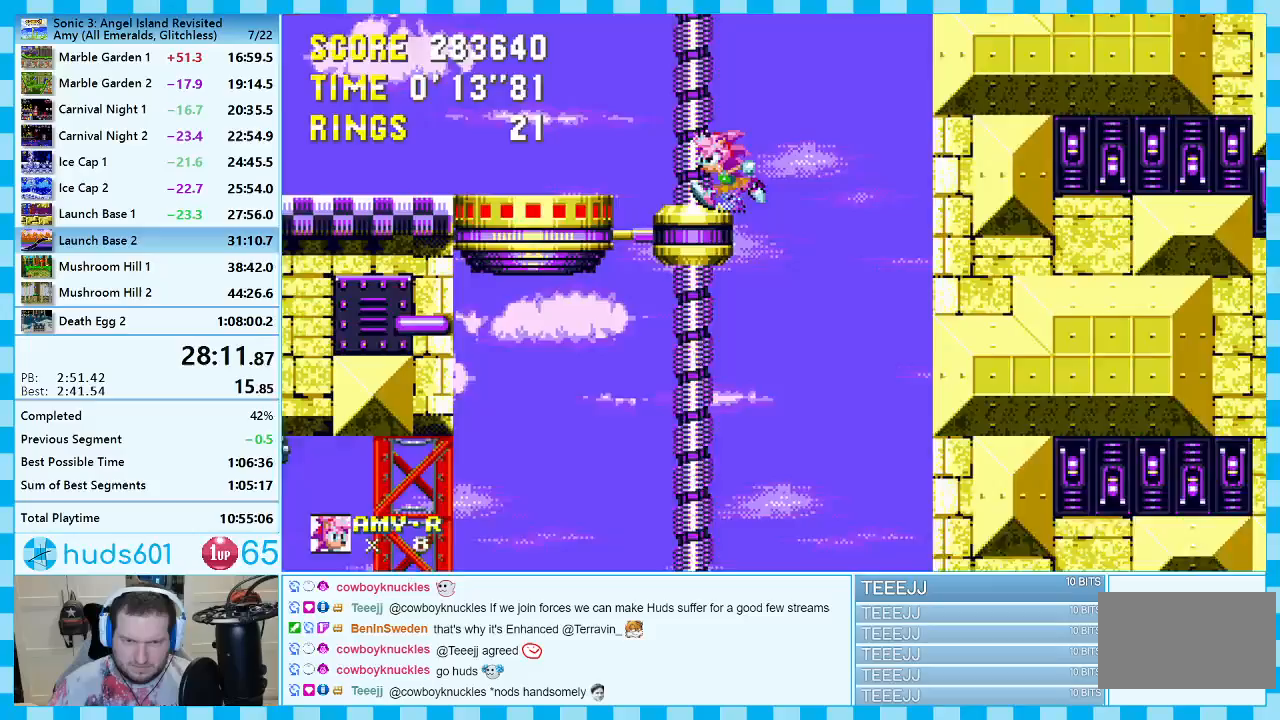
{"buttons": ["DPAD_RIGHT"], "events": [[233, "DPAD_LEFT", "up"], [450, "DPAD_RIGHT", "down"]]}
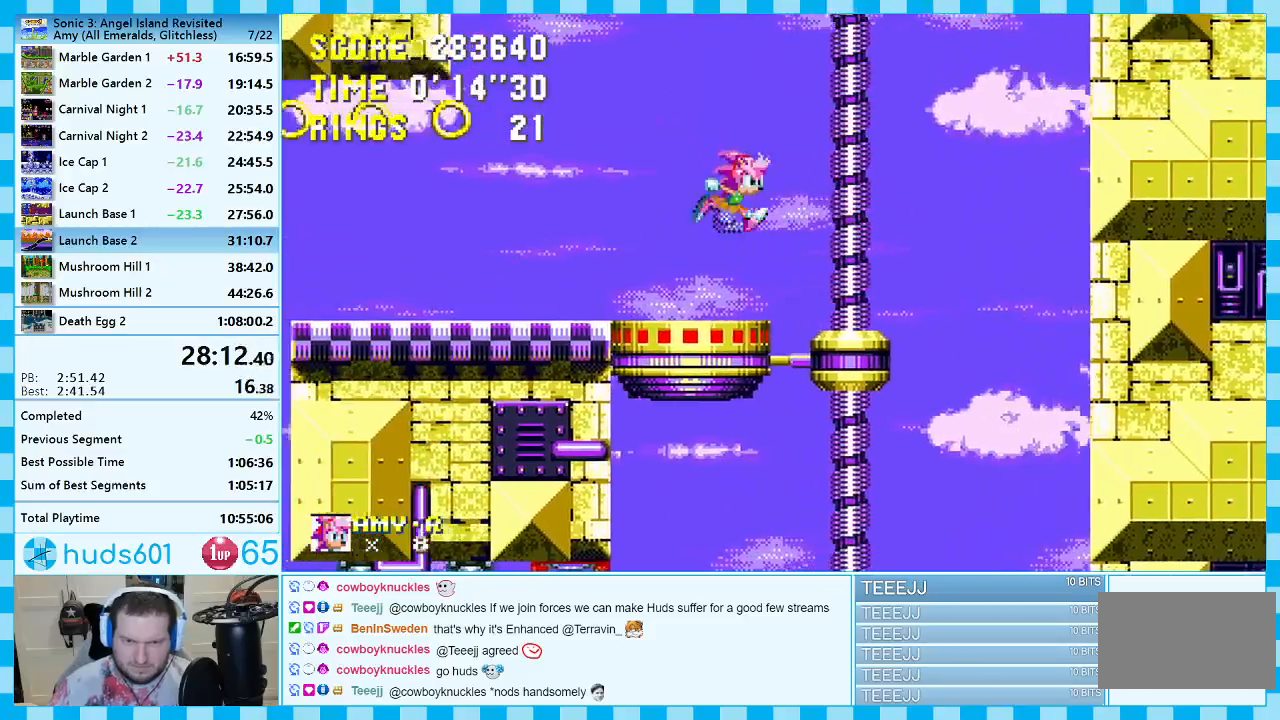
{"buttons": [], "events": [[50, "DPAD_RIGHT", "up"], [183, "DPAD_LEFT", "down"], [317, "DPAD_LEFT", "up"]]}
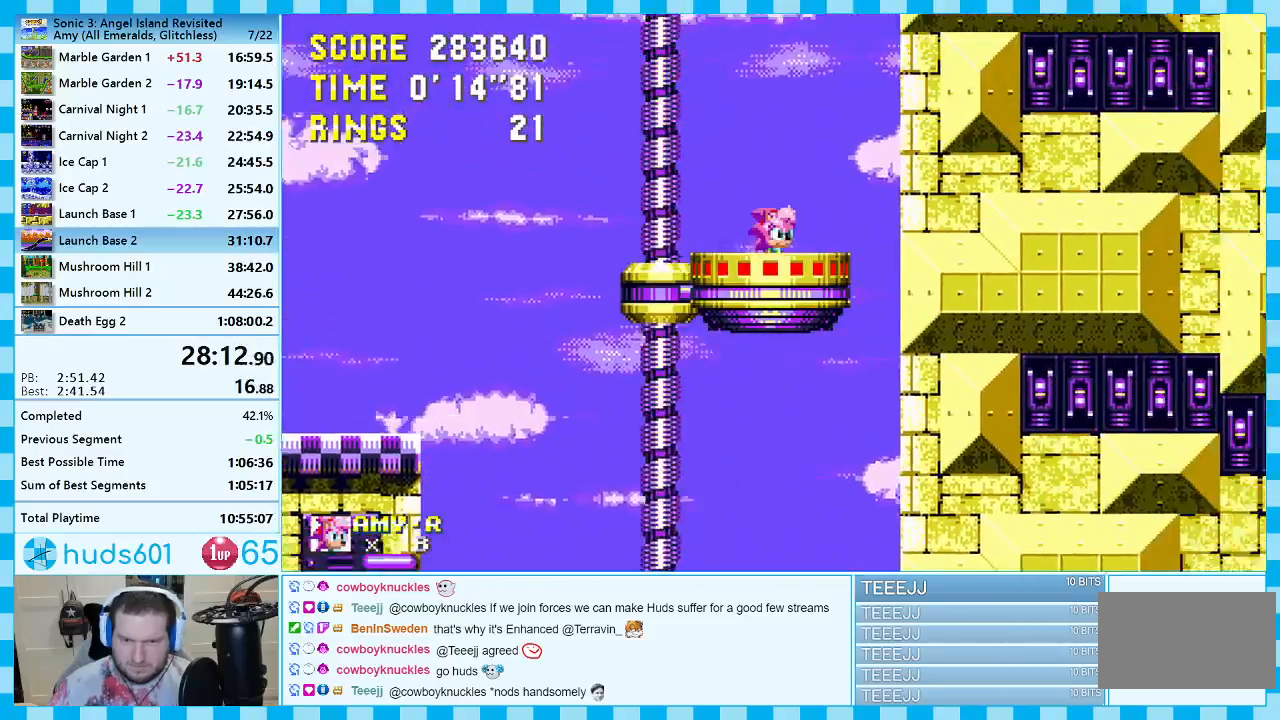
{"buttons": ["DPAD_LEFT"], "events": [[150, "DPAD_LEFT", "down"]]}
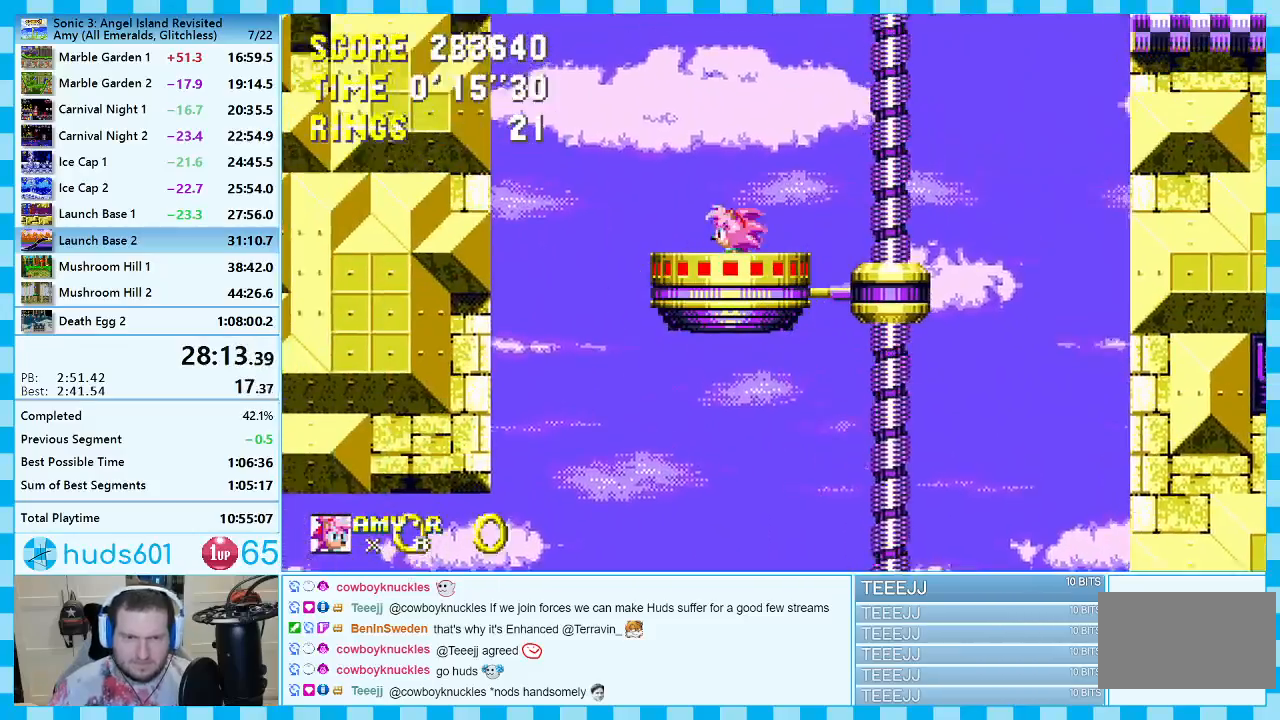
{"buttons": ["A", "DPAD_LEFT"], "events": [[483, "A", "down"]]}
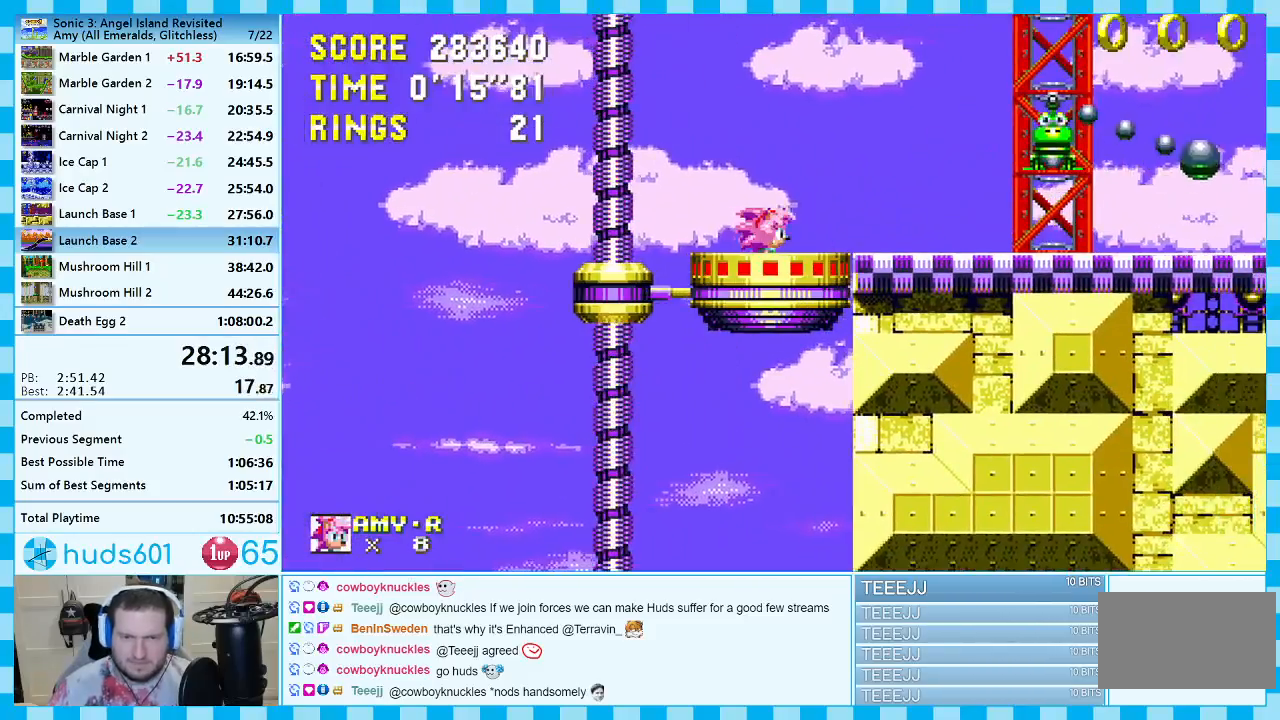
{"buttons": ["A", "DPAD_LEFT"], "events": [[183, "A", "up"], [250, "A", "down"]]}
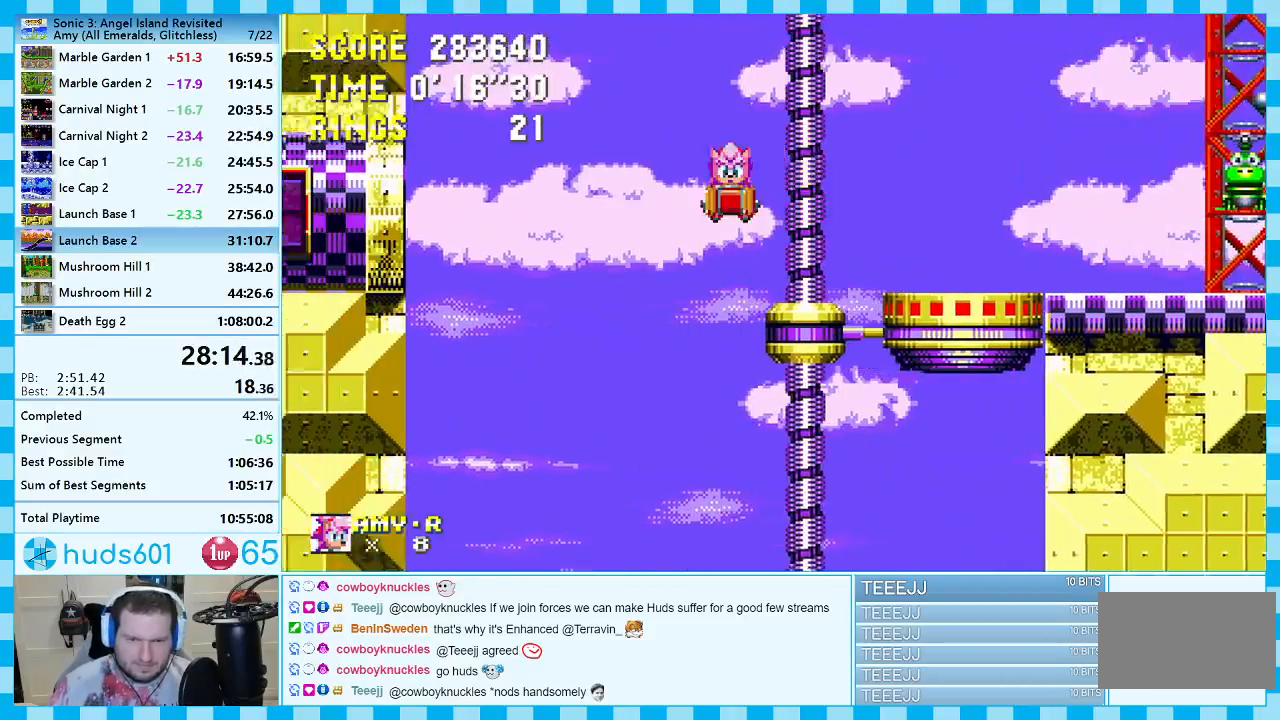
{"buttons": ["A", "DPAD_LEFT"], "events": []}
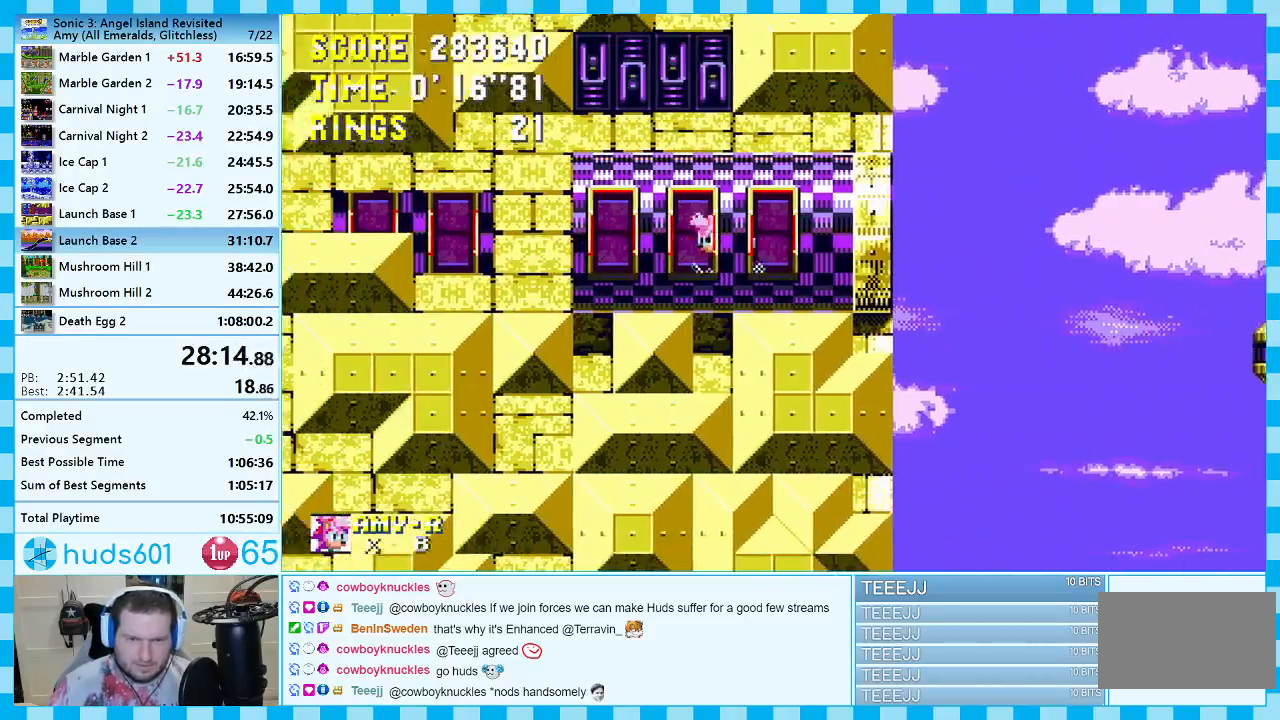
{"buttons": ["DPAD_LEFT"], "events": [[200, "A", "up"]]}
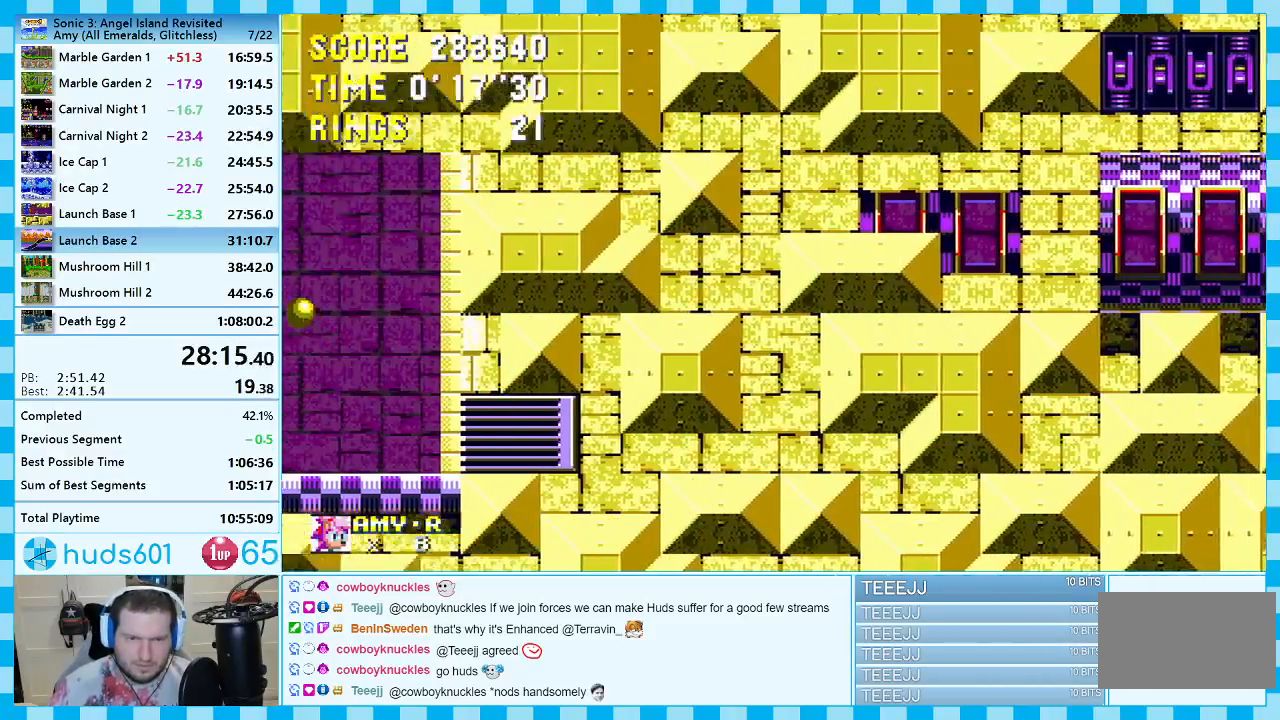
{"buttons": ["DPAD_RIGHT"], "events": [[133, "A", "down"], [267, "A", "up"], [417, "DPAD_LEFT", "up"], [500, "DPAD_RIGHT", "down"]]}
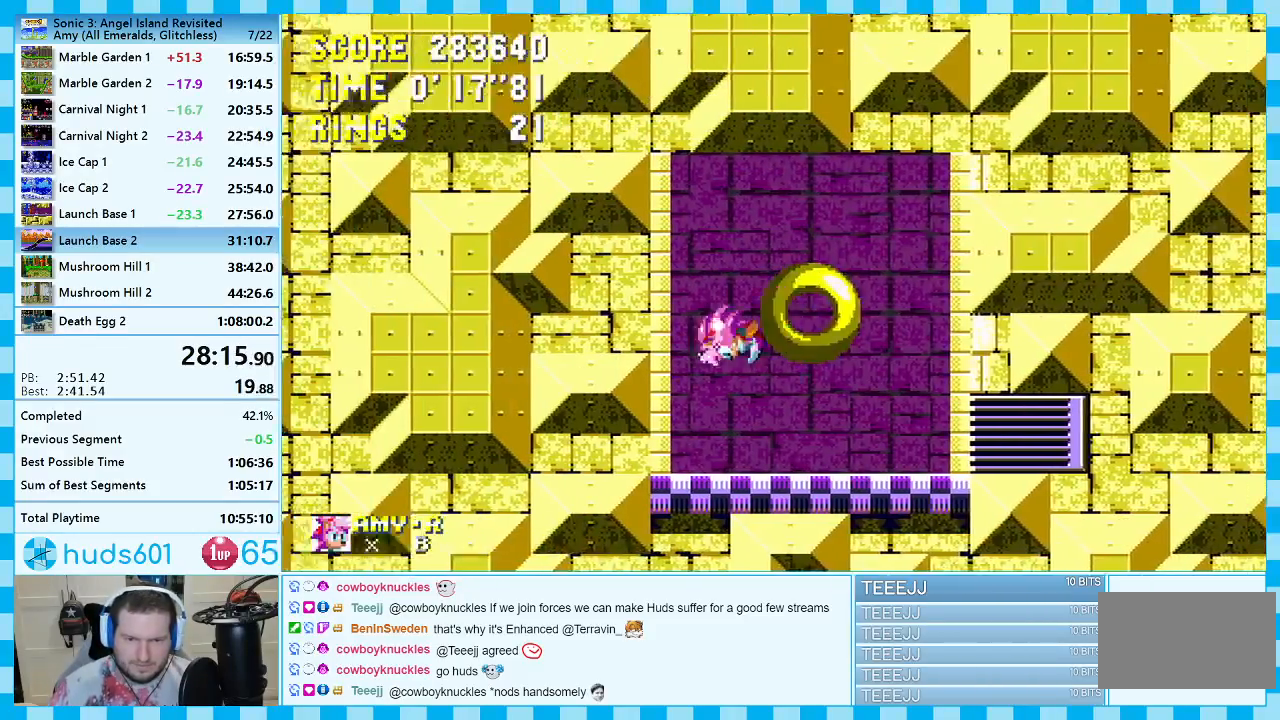
{"buttons": ["DPAD_RIGHT"], "events": [[283, "A", "down"], [467, "A", "up"]]}
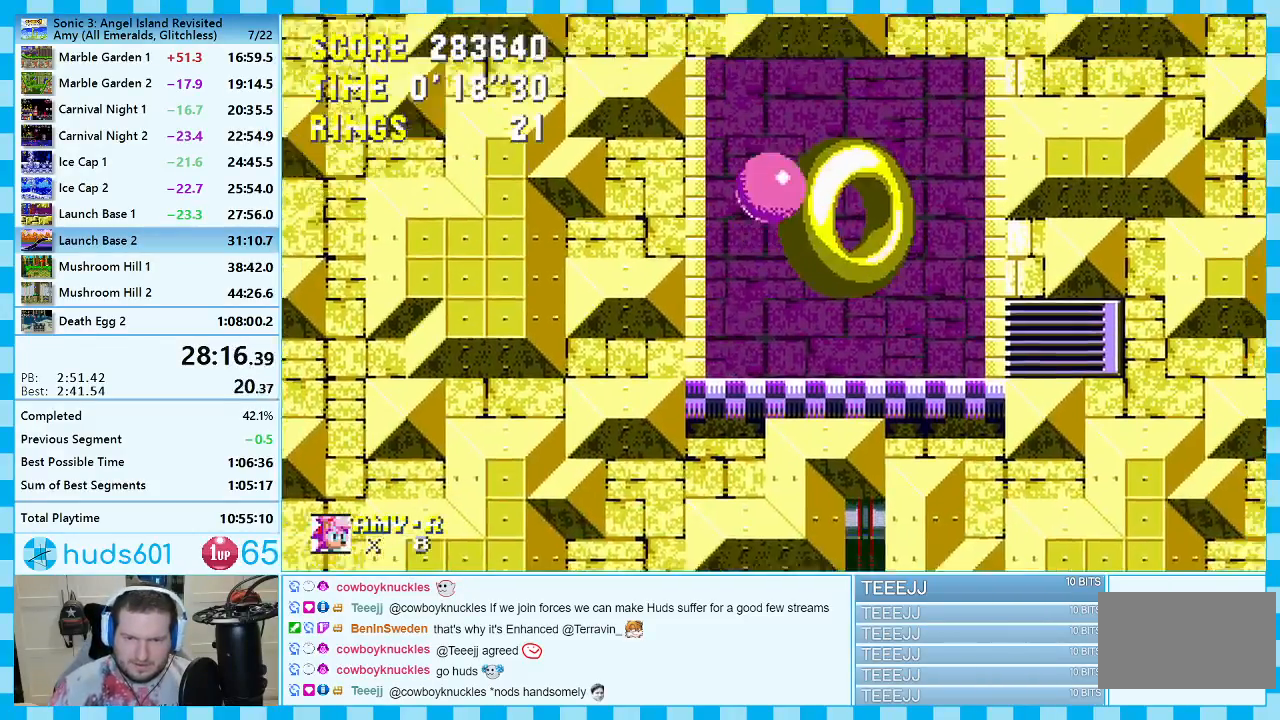
{"buttons": ["DPAD_RIGHT"], "events": []}
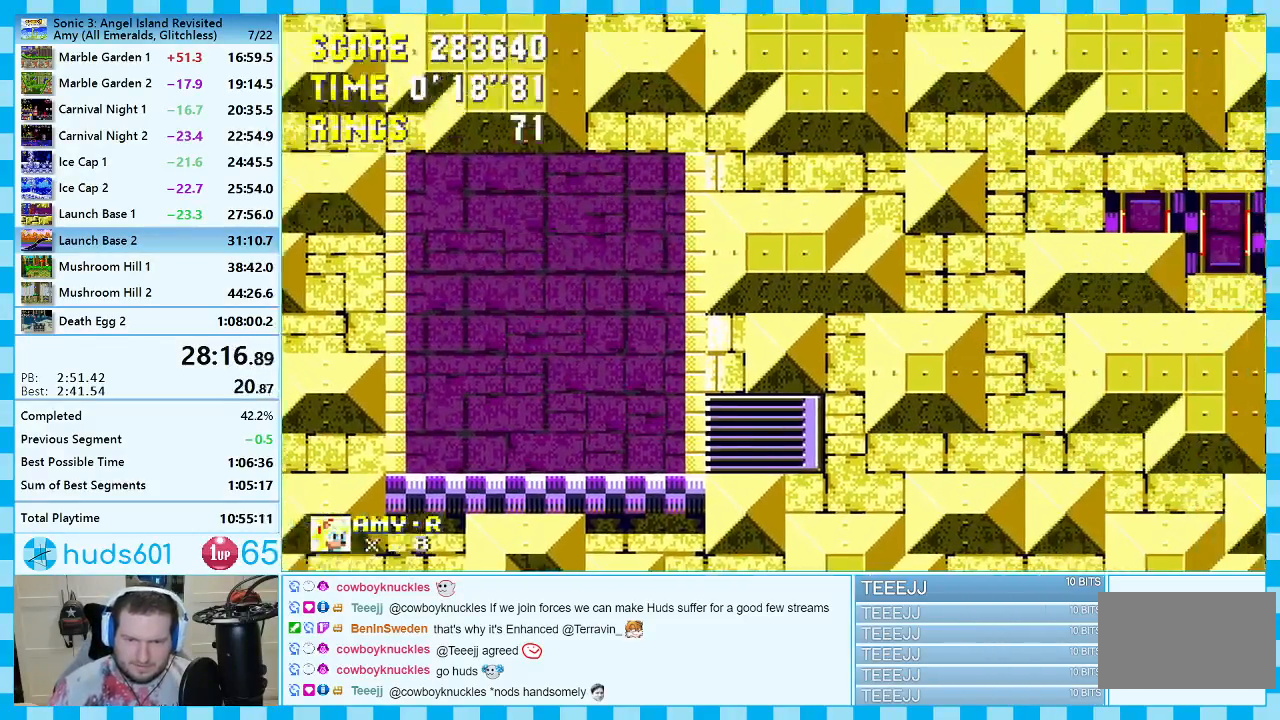
{"buttons": ["DPAD_RIGHT"], "events": []}
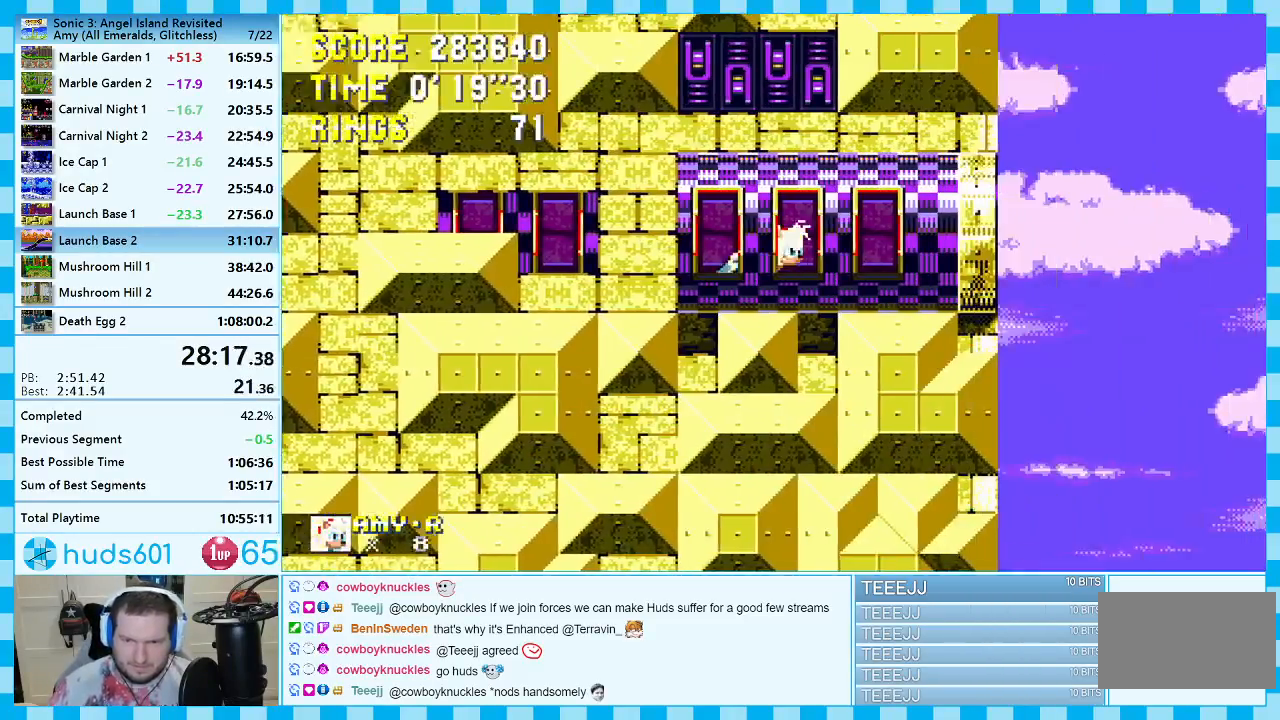
{"buttons": [], "events": [[133, "A", "down"], [250, "A", "up"], [300, "A", "down"], [433, "A", "up"], [467, "DPAD_RIGHT", "up"]]}
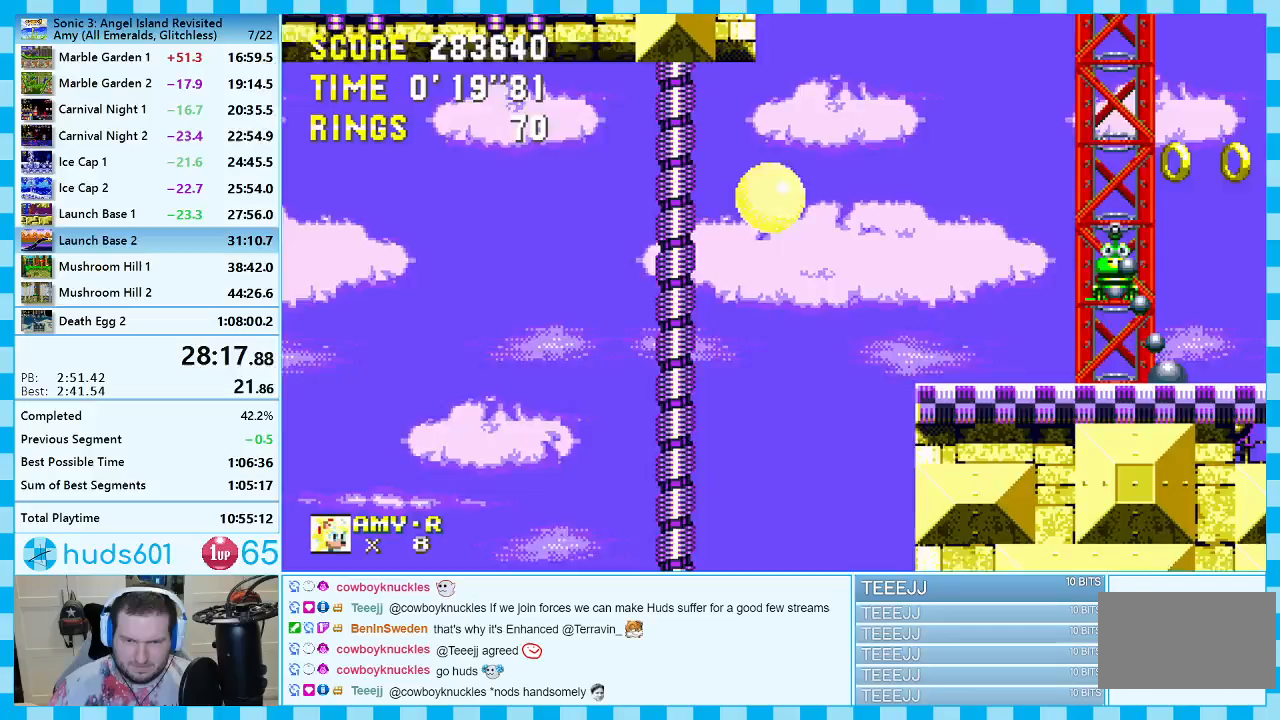
{"buttons": ["A", "DPAD_RIGHT"], "events": [[400, "A", "down"], [400, "DPAD_RIGHT", "down"]]}
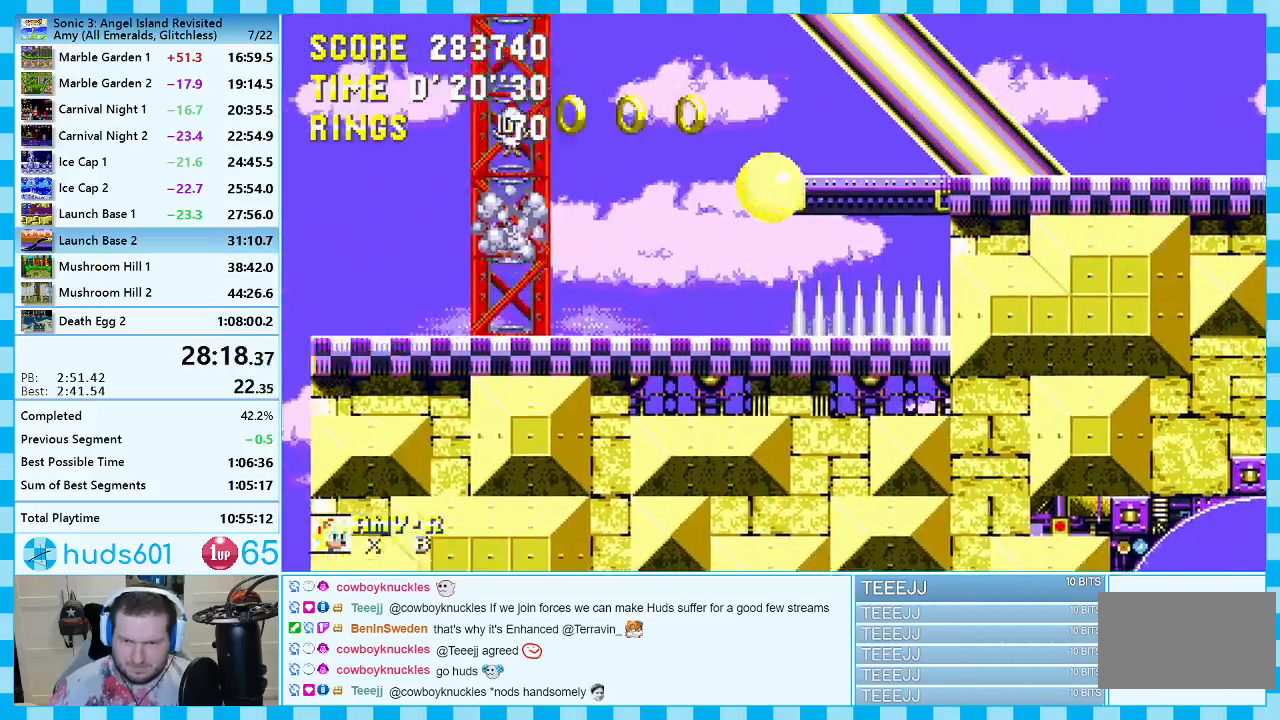
{"buttons": ["DPAD_RIGHT"], "events": [[33, "A", "up"], [33, "DPAD_RIGHT", "up"], [167, "DPAD_RIGHT", "down"]]}
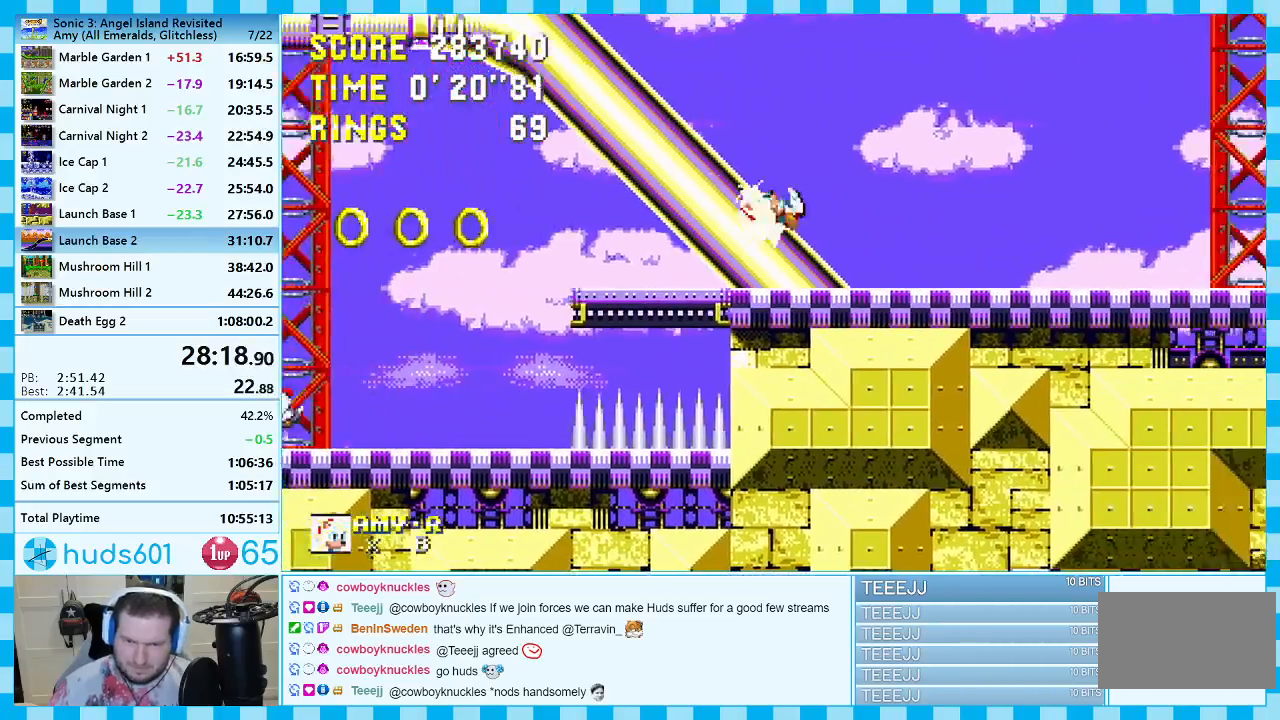
{"buttons": ["A", "DPAD_RIGHT"], "events": [[300, "A", "down"]]}
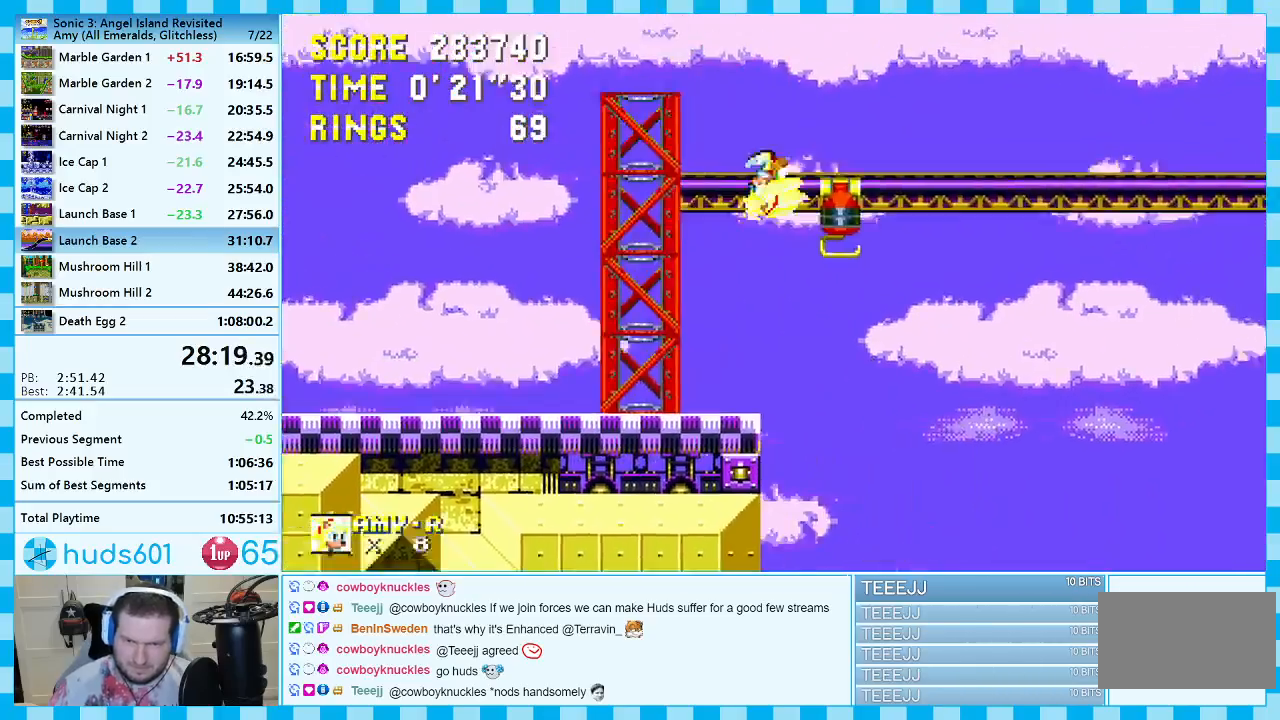
{"buttons": ["DPAD_RIGHT"], "events": [[67, "A", "up"], [117, "A", "down"], [383, "A", "up"]]}
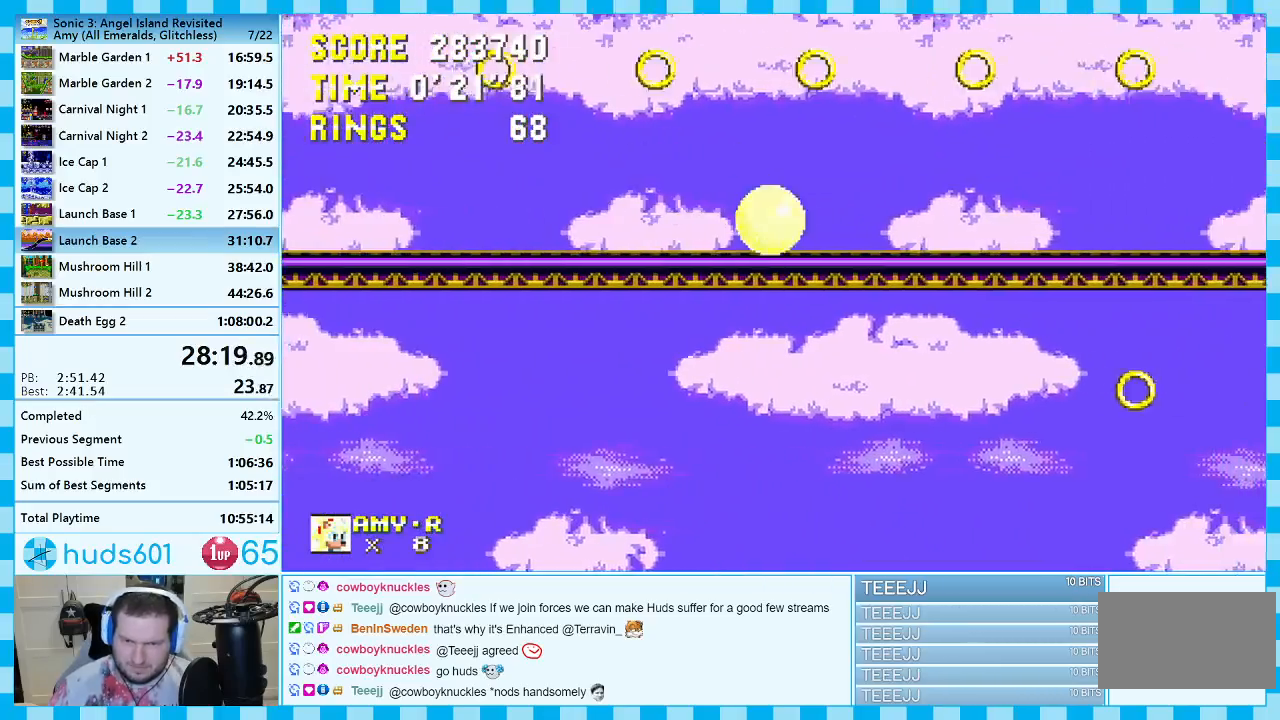
{"buttons": ["DPAD_RIGHT"], "events": []}
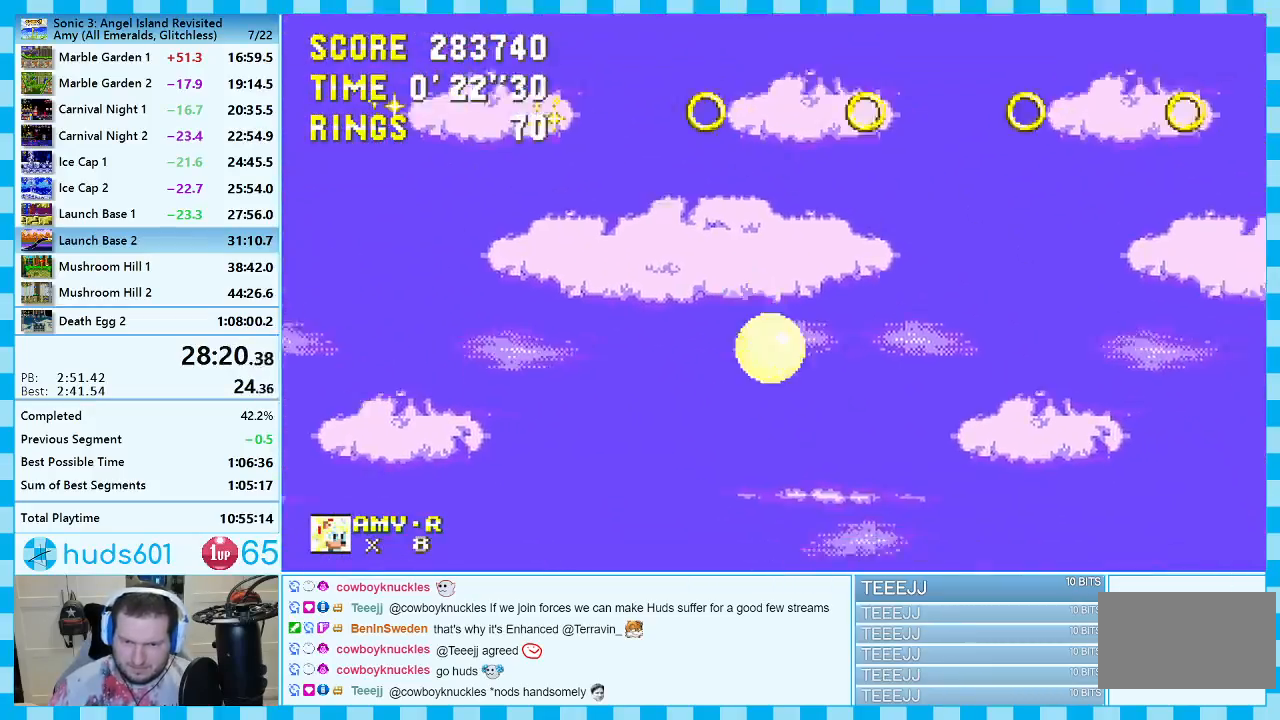
{"buttons": ["DPAD_RIGHT"], "events": []}
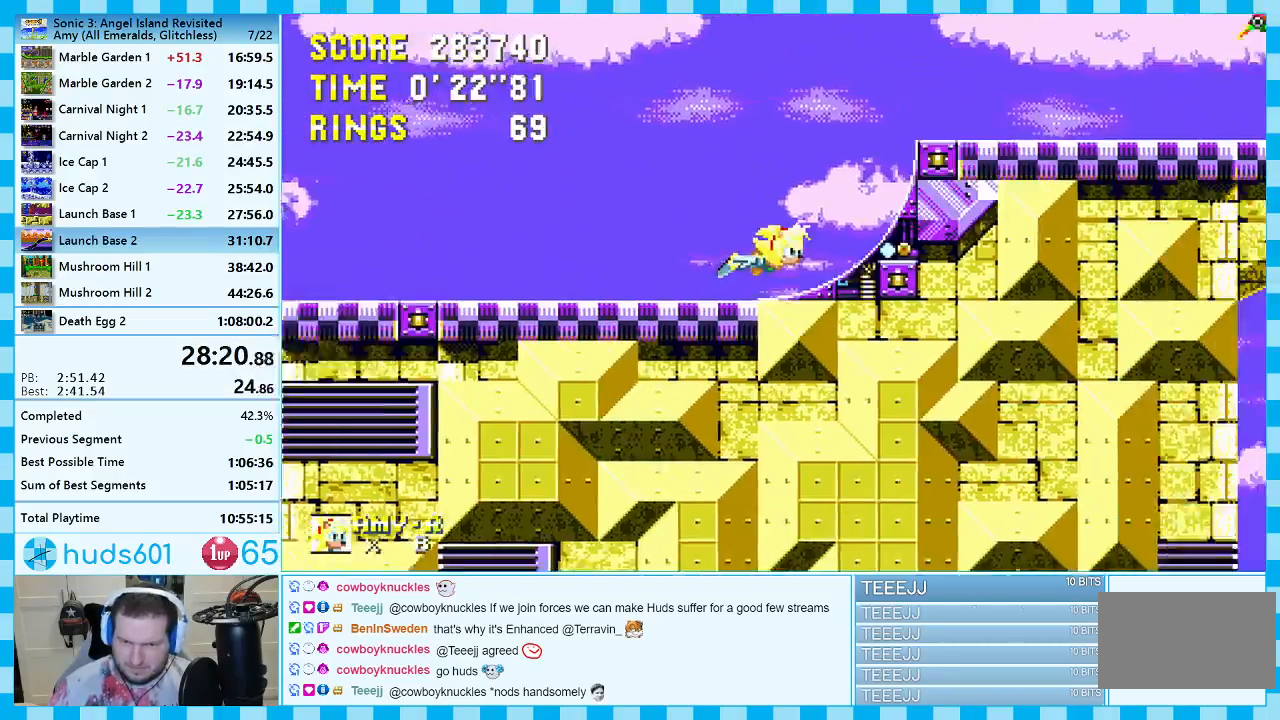
{"buttons": ["DPAD_RIGHT"], "events": []}
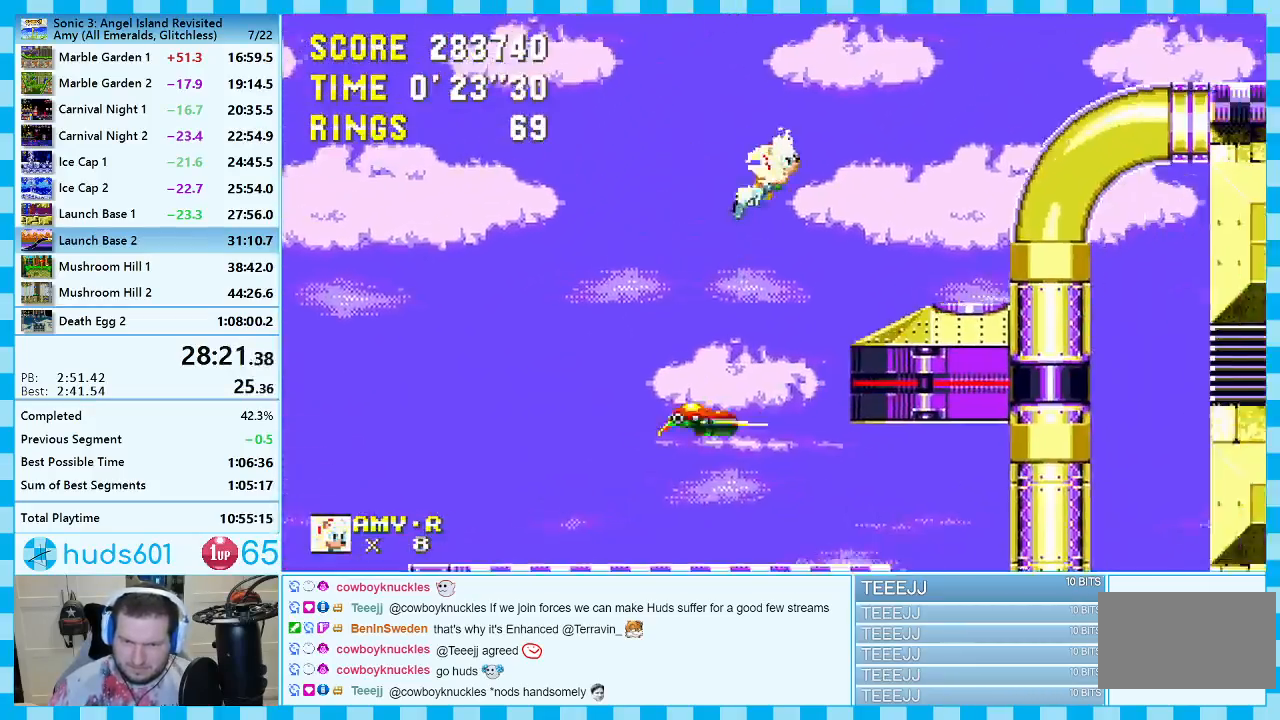
{"buttons": ["A", "DPAD_RIGHT"], "events": [[400, "A", "down"]]}
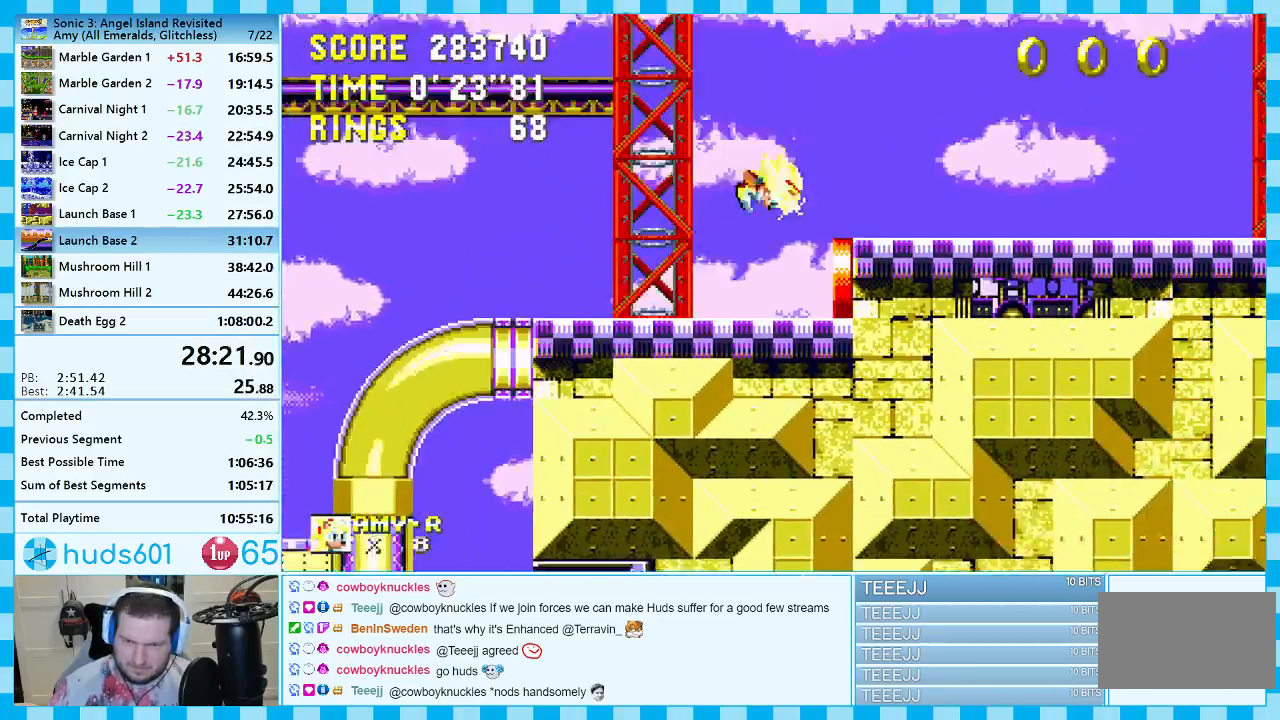
{"buttons": ["DPAD_RIGHT"], "events": [[83, "A", "up"], [133, "A", "down"], [200, "A", "up"]]}
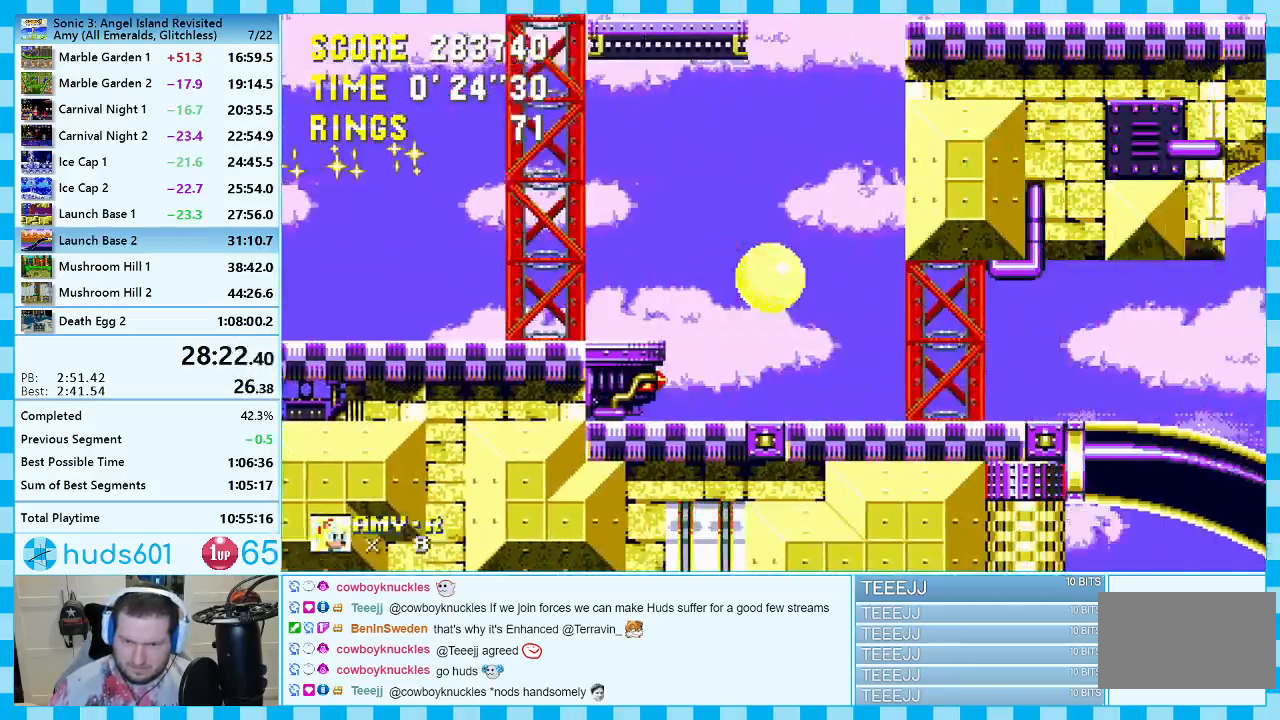
{"buttons": ["DPAD_RIGHT"], "events": []}
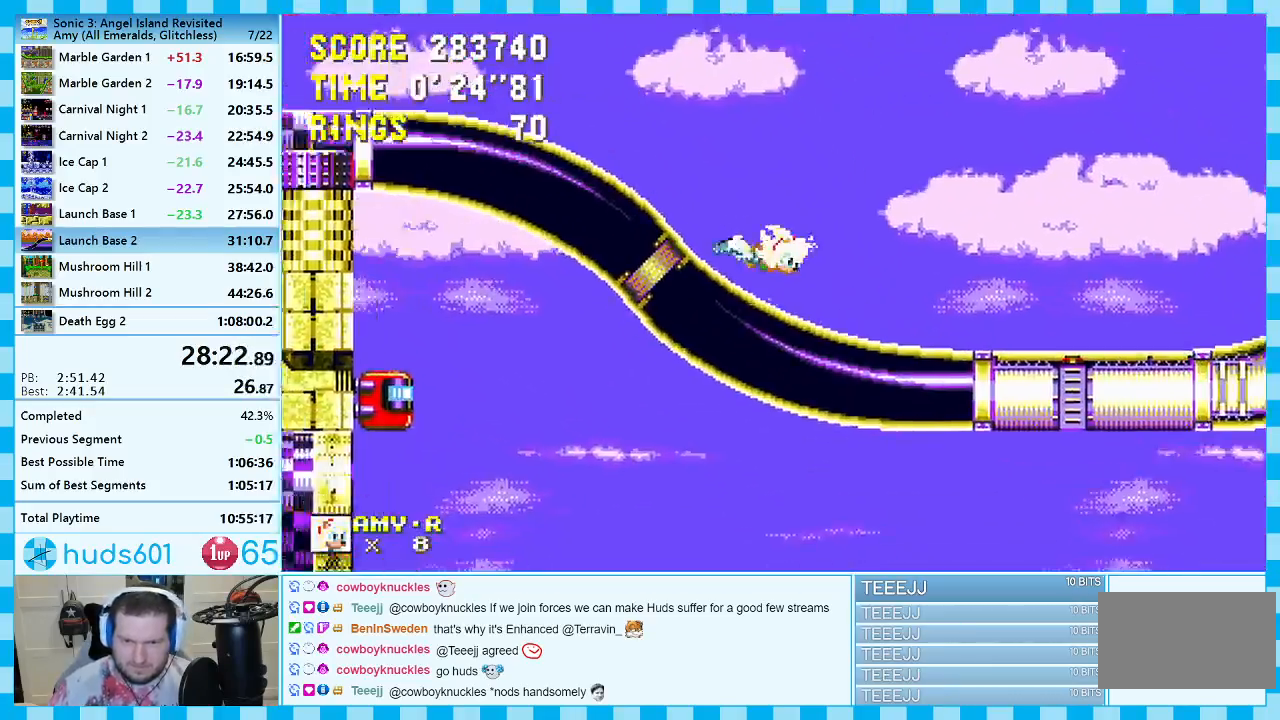
{"buttons": ["DPAD_RIGHT"], "events": []}
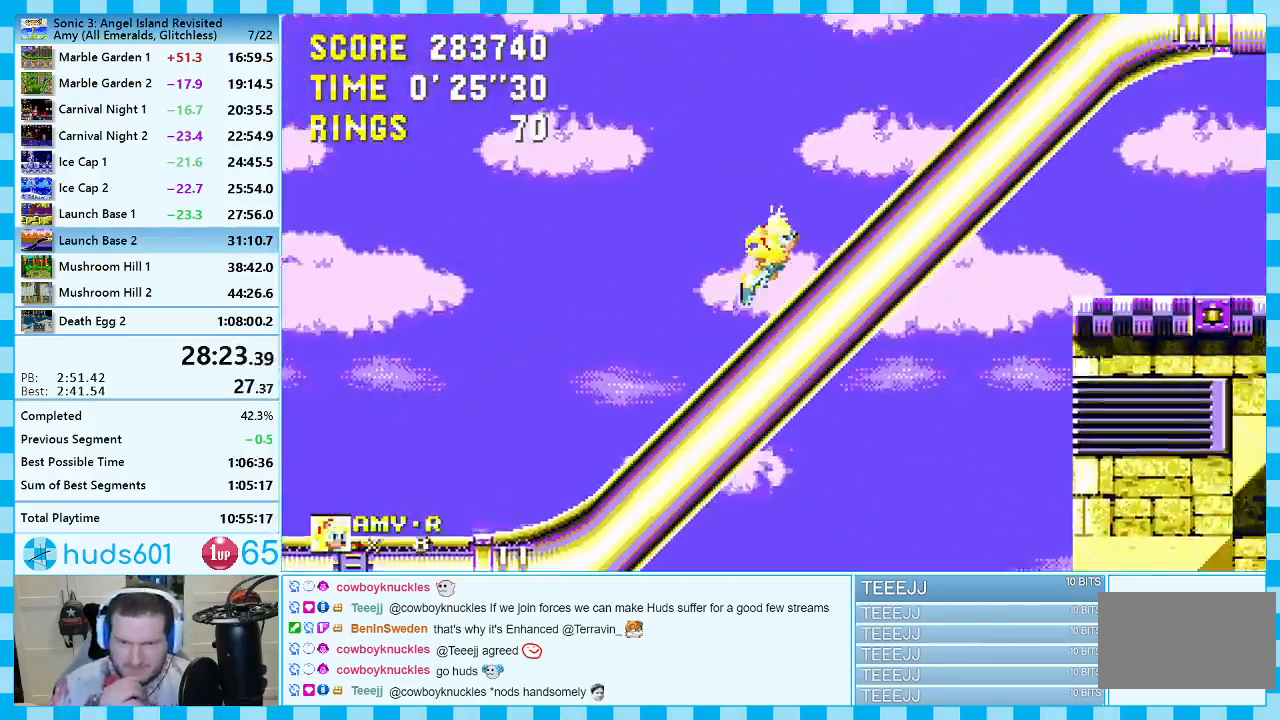
{"buttons": ["DPAD_DOWN"], "events": [[383, "DPAD_DOWN", "down"], [433, "DPAD_RIGHT", "up"]]}